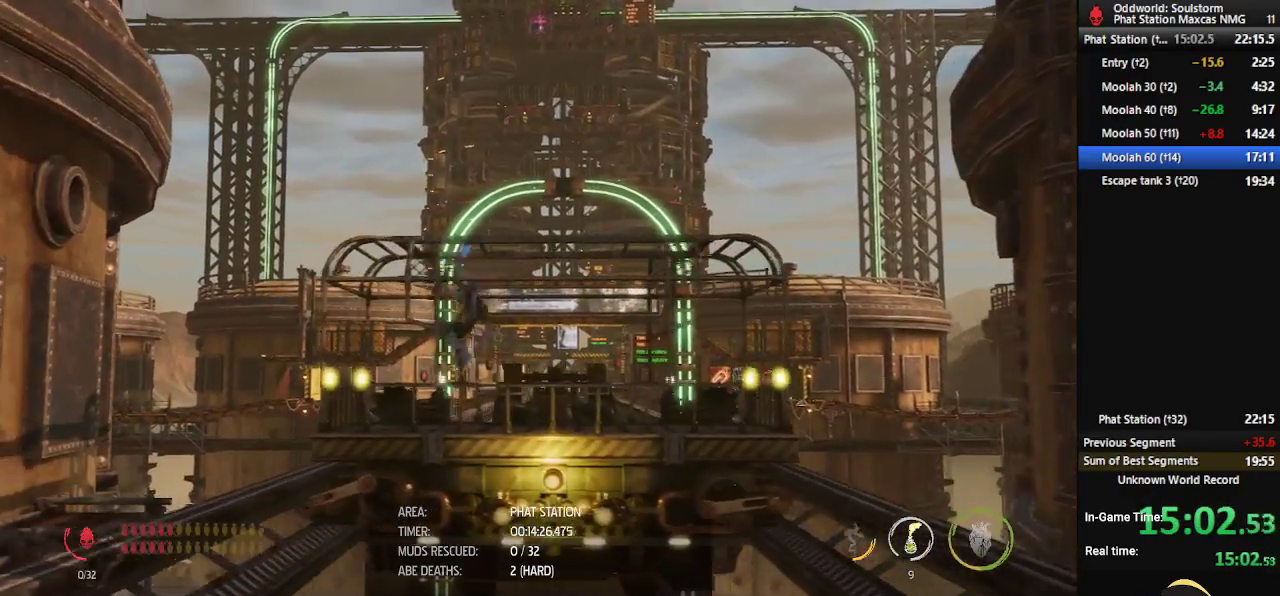
Gameplay with a controller (Xbox layout); each line is a JSON object with the inputs held at the frame after it. "events" lists button and stick changes between this image and that frame as [ms after this image, input, new state], when the widget could be followed in between.
{"buttons": ["A", "R1"], "left_stick": "right", "right_stick": "center", "events": [[17, "left_stick", "center"], [100, "left_stick", "right"], [350, "A", "down"]]}
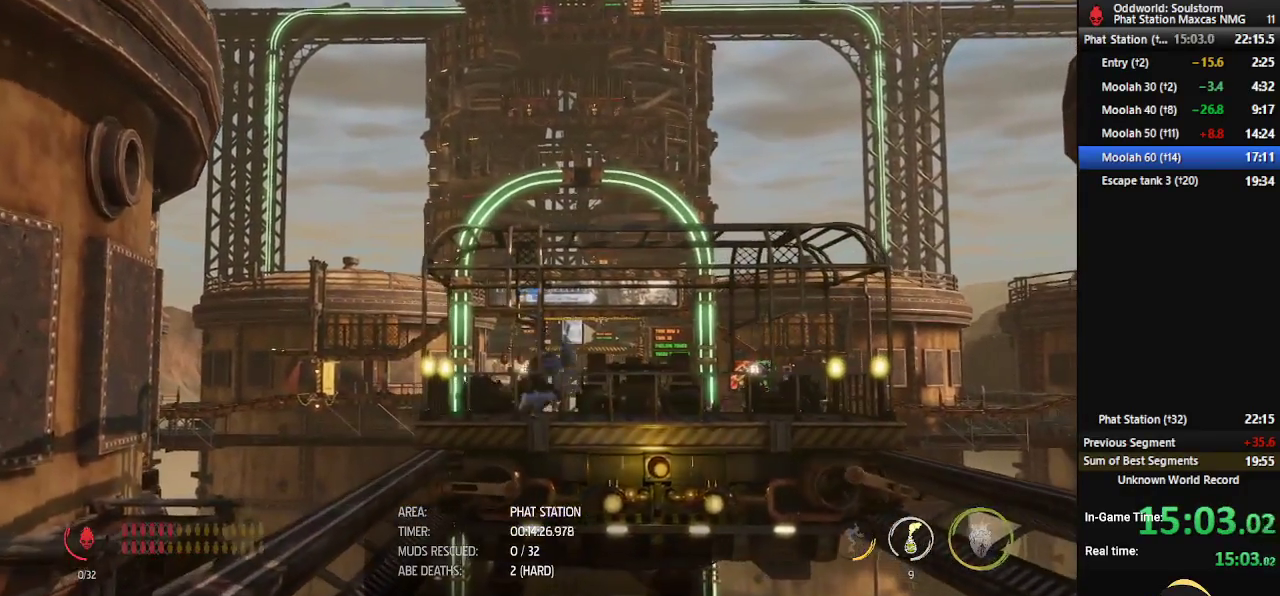
{"buttons": ["R1"], "left_stick": "left", "right_stick": "center", "events": [[17, "A", "up"], [367, "left_stick", "center"], [467, "left_stick", "left"]]}
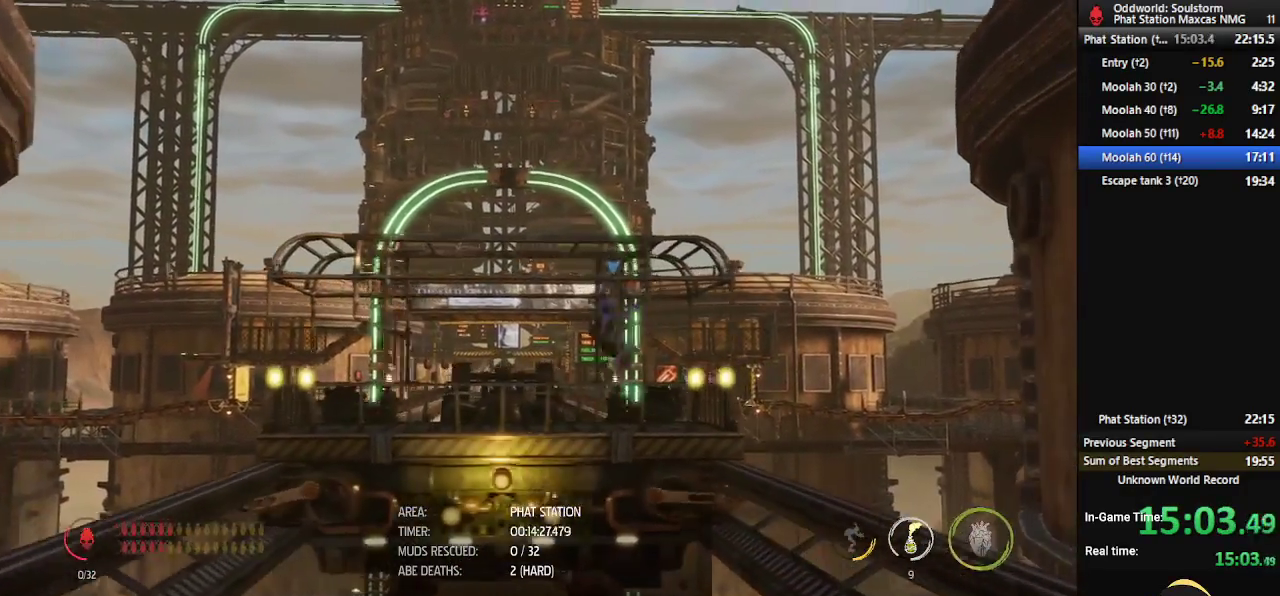
{"buttons": ["R1"], "left_stick": "left", "right_stick": "center", "events": [[167, "A", "down"], [317, "A", "up"]]}
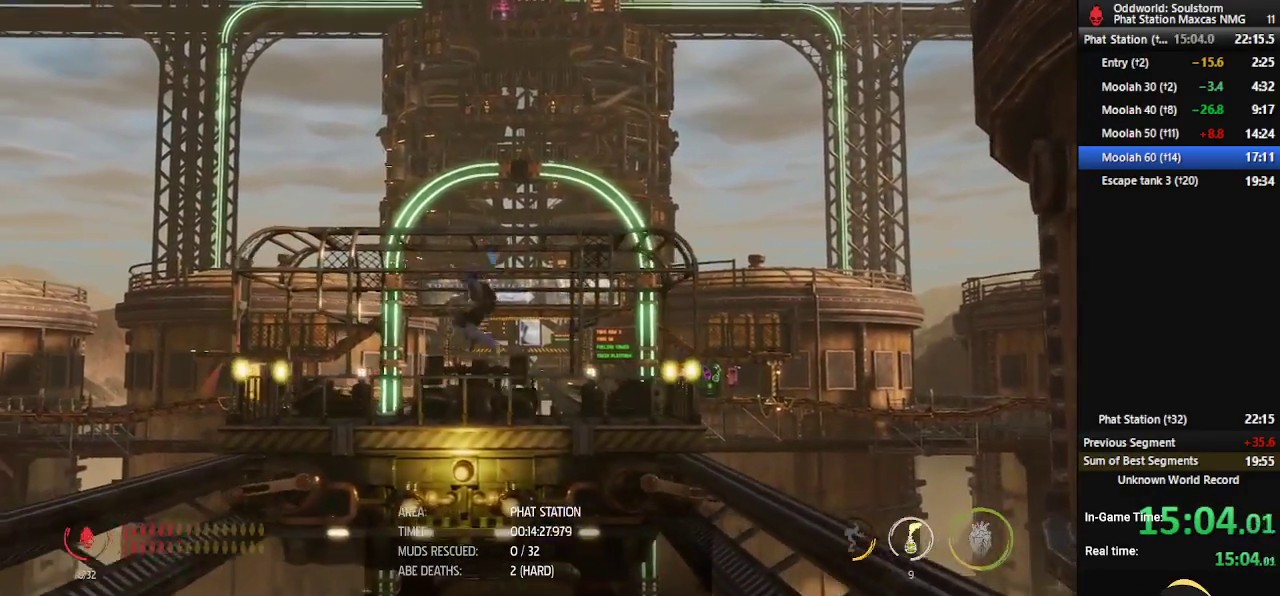
{"buttons": ["R1"], "left_stick": "right", "right_stick": "center", "events": [[183, "left_stick", "center"], [233, "left_stick", "right"]]}
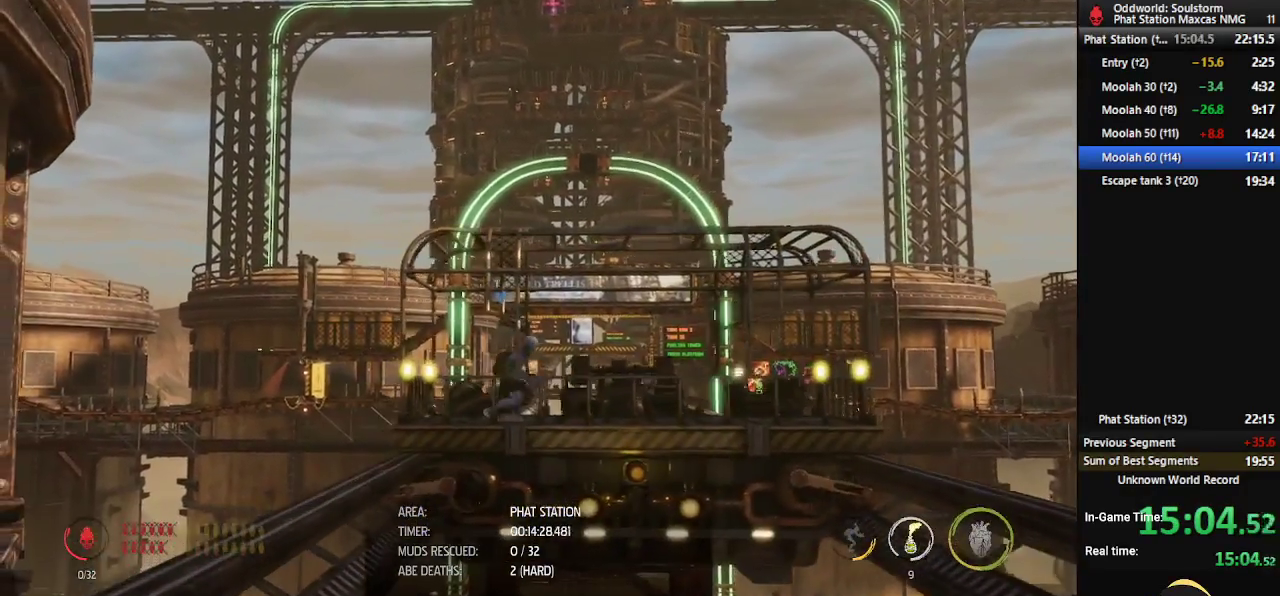
{"buttons": ["R1"], "left_stick": "left", "right_stick": "center", "events": [[33, "A", "down"], [167, "A", "up"], [383, "left_stick", "center"], [500, "left_stick", "left"]]}
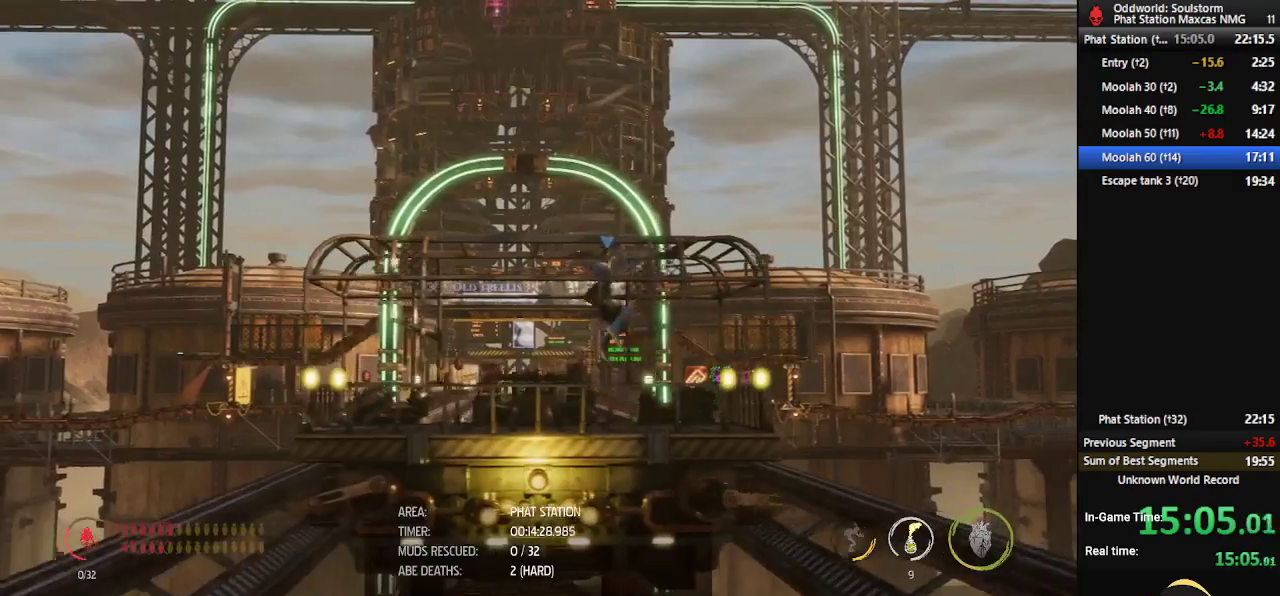
{"buttons": ["R1"], "left_stick": "left", "right_stick": "center", "events": [[267, "A", "down"], [333, "A", "up"]]}
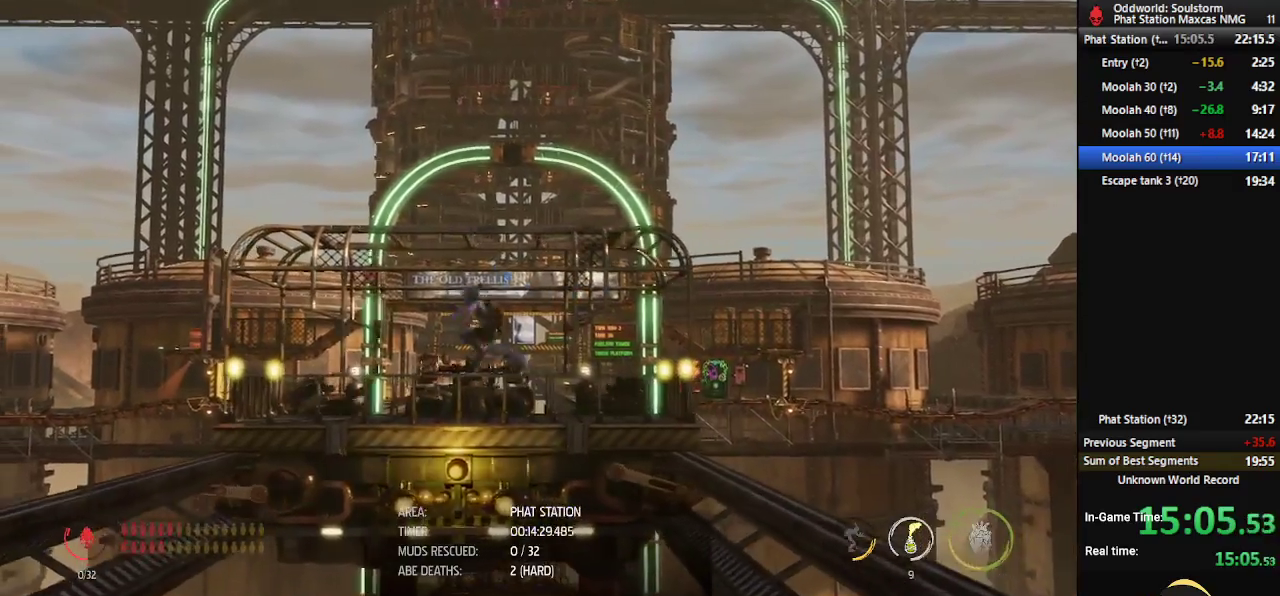
{"buttons": ["R1"], "left_stick": "right", "right_stick": "center", "events": [[200, "left_stick", "center"], [333, "left_stick", "right"]]}
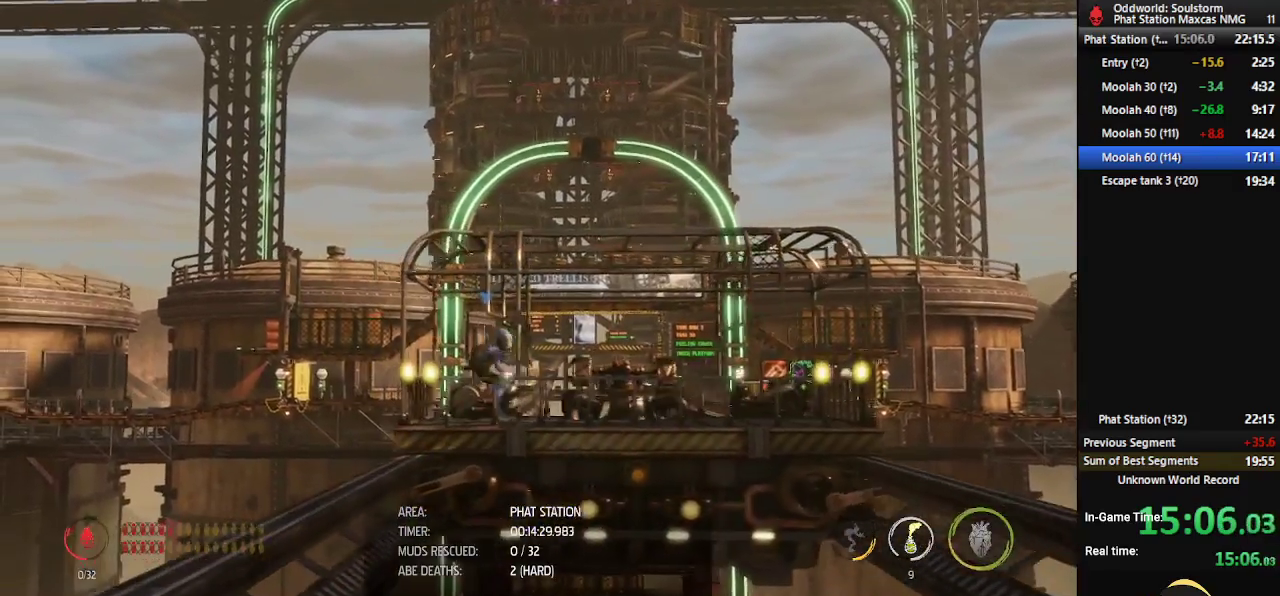
{"buttons": ["R1"], "left_stick": "right", "right_stick": "center", "events": [[67, "A", "down"], [183, "A", "up"]]}
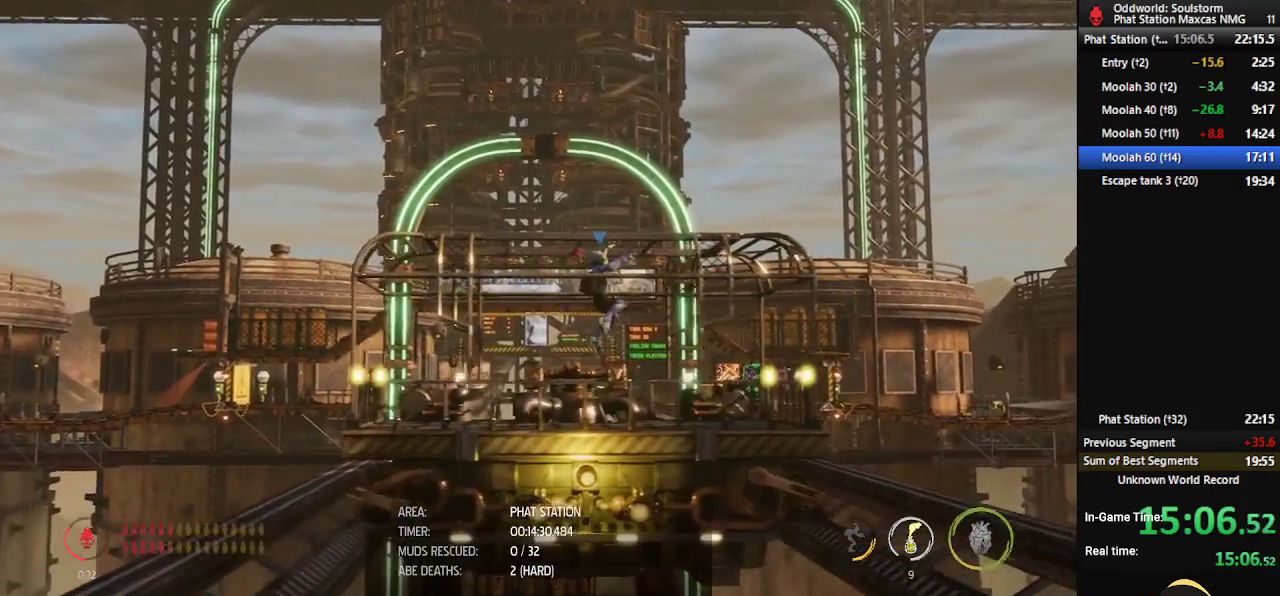
{"buttons": ["A", "R1"], "left_stick": "left", "right_stick": "center", "events": [[50, "left_stick", "center"], [167, "left_stick", "left"], [417, "A", "down"]]}
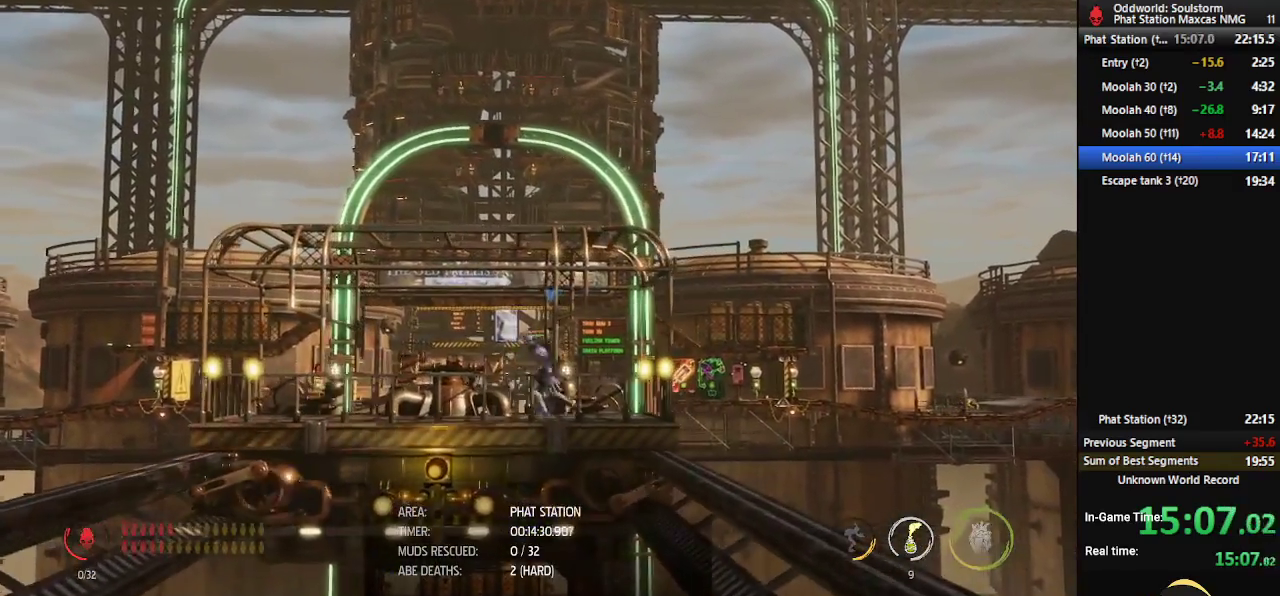
{"buttons": ["R1"], "left_stick": "center", "right_stick": "center", "events": [[17, "A", "up"], [350, "left_stick", "center"]]}
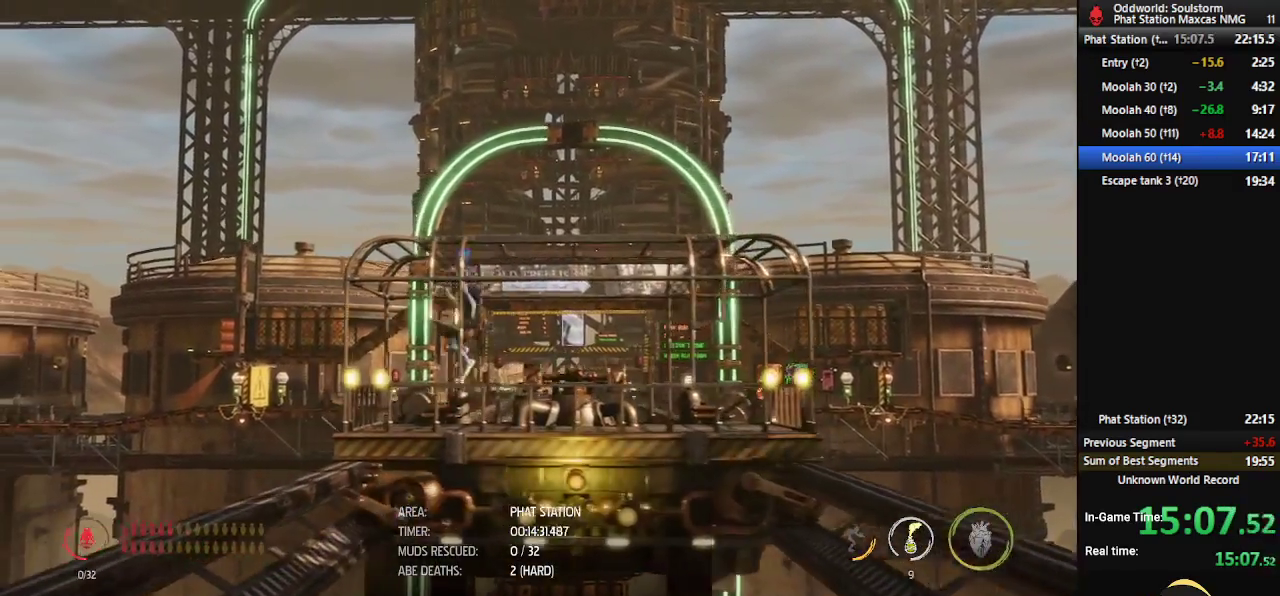
{"buttons": ["R1"], "left_stick": "right", "right_stick": "center", "events": [[17, "left_stick", "right"], [267, "A", "down"], [350, "A", "up"]]}
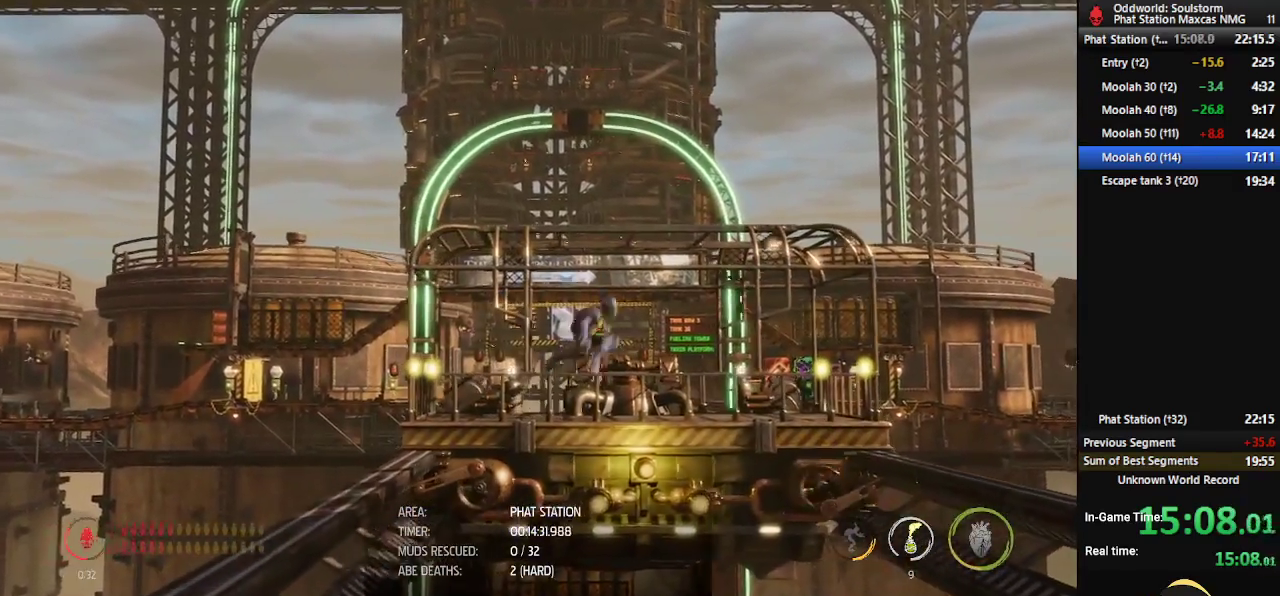
{"buttons": ["R1"], "left_stick": "left", "right_stick": "center", "events": [[233, "left_stick", "center"], [333, "left_stick", "left"]]}
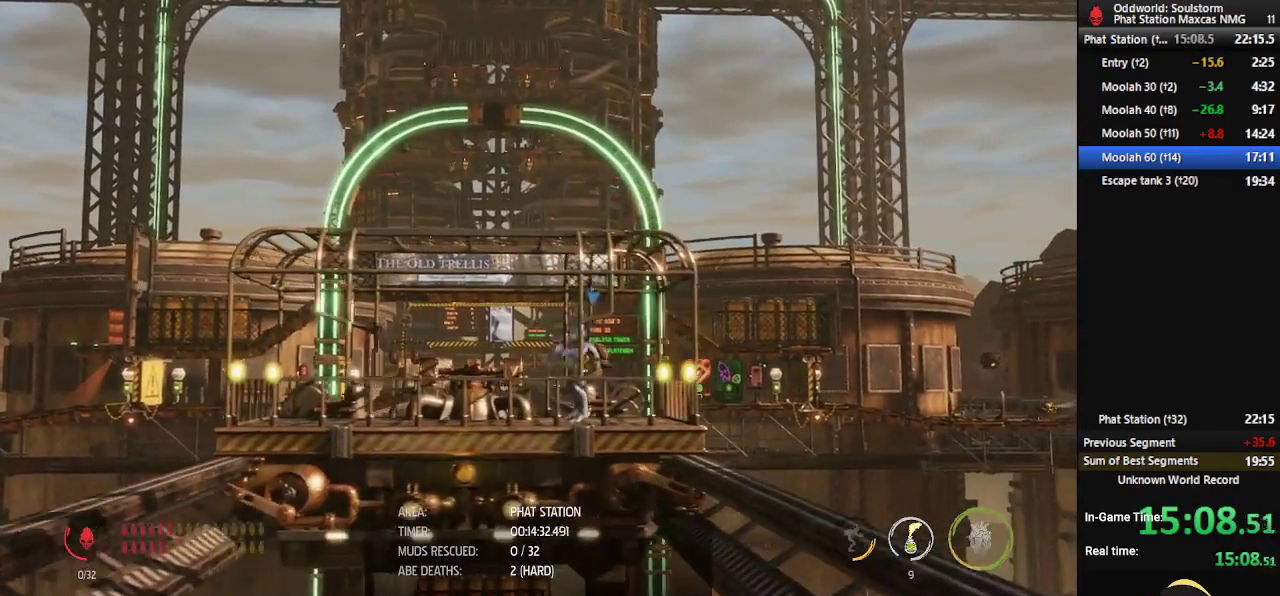
{"buttons": ["R1"], "left_stick": "center", "right_stick": "center", "events": [[50, "A", "down"], [183, "A", "up"], [500, "left_stick", "center"]]}
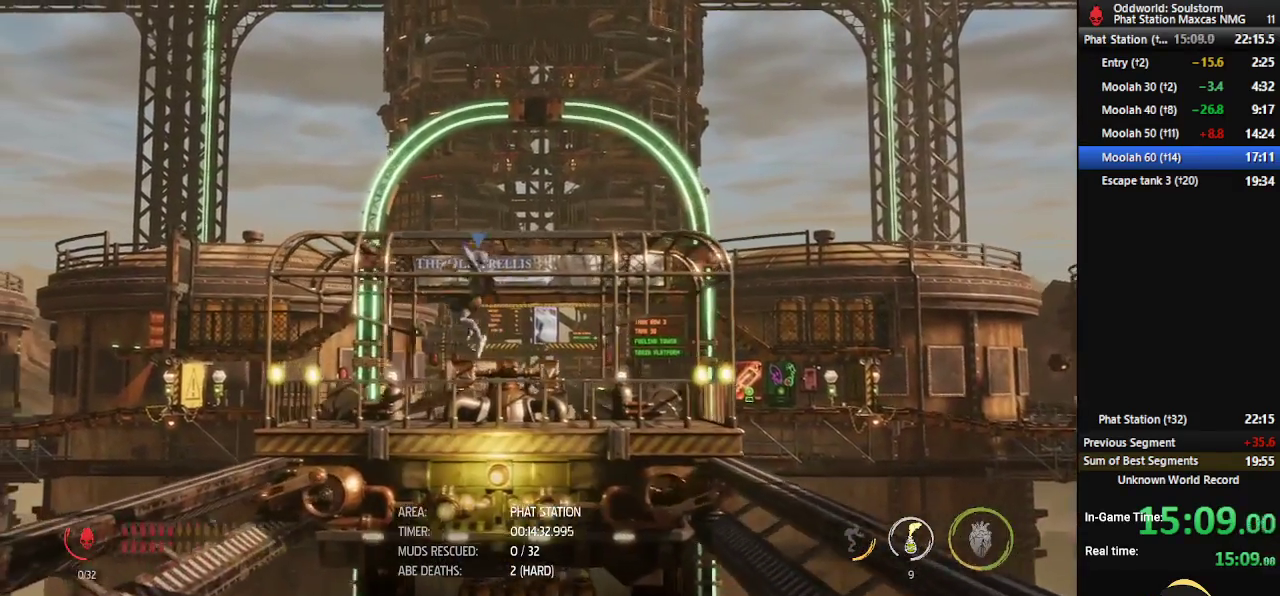
{"buttons": ["R1"], "left_stick": "right", "right_stick": "center", "events": [[133, "left_stick", "right"], [333, "A", "down"], [467, "A", "up"]]}
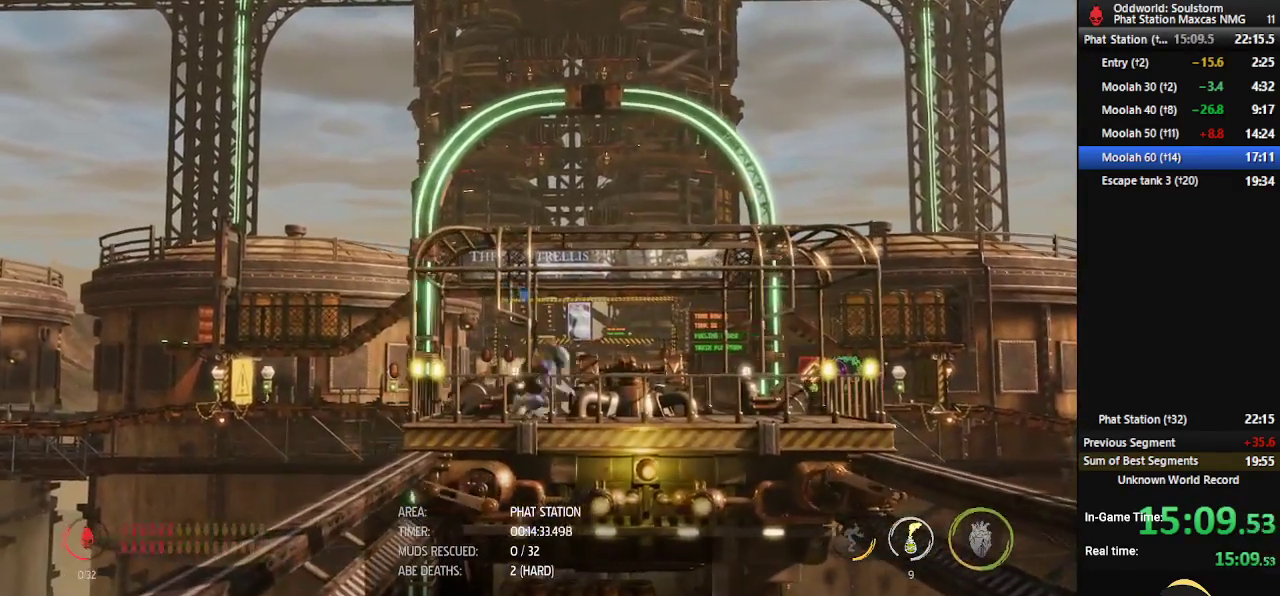
{"buttons": ["R1"], "left_stick": "center", "right_stick": "center", "events": [[300, "left_stick", "center"]]}
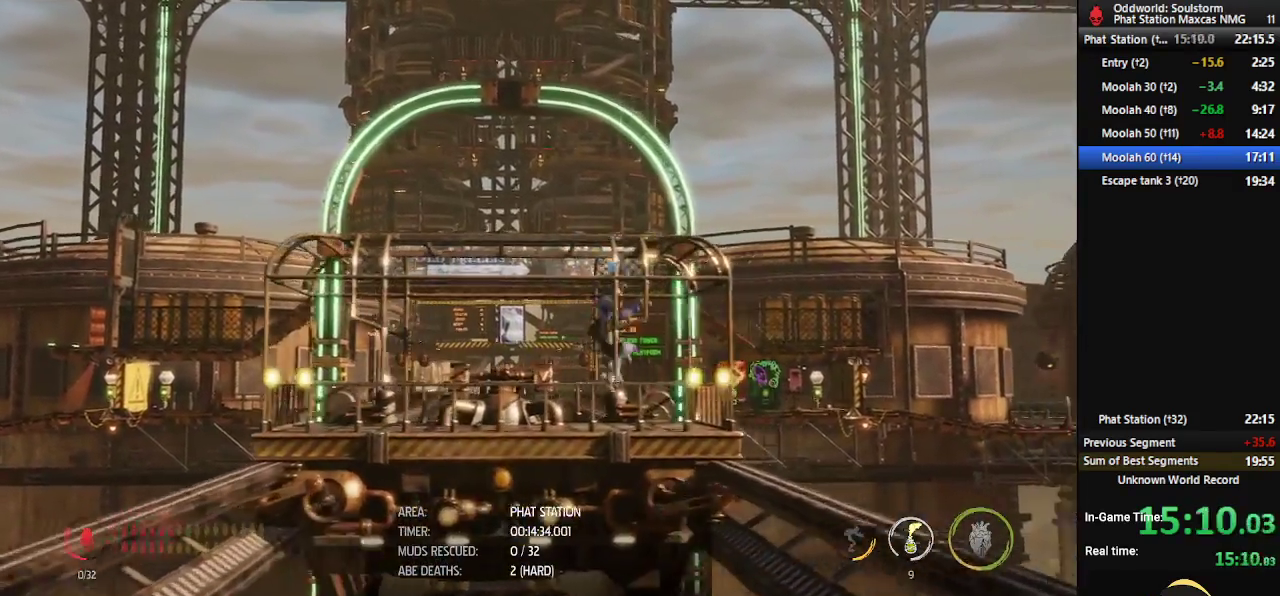
{"buttons": ["R1"], "left_stick": "left", "right_stick": "center", "events": [[17, "left_stick", "left"], [200, "A", "down"], [333, "A", "up"]]}
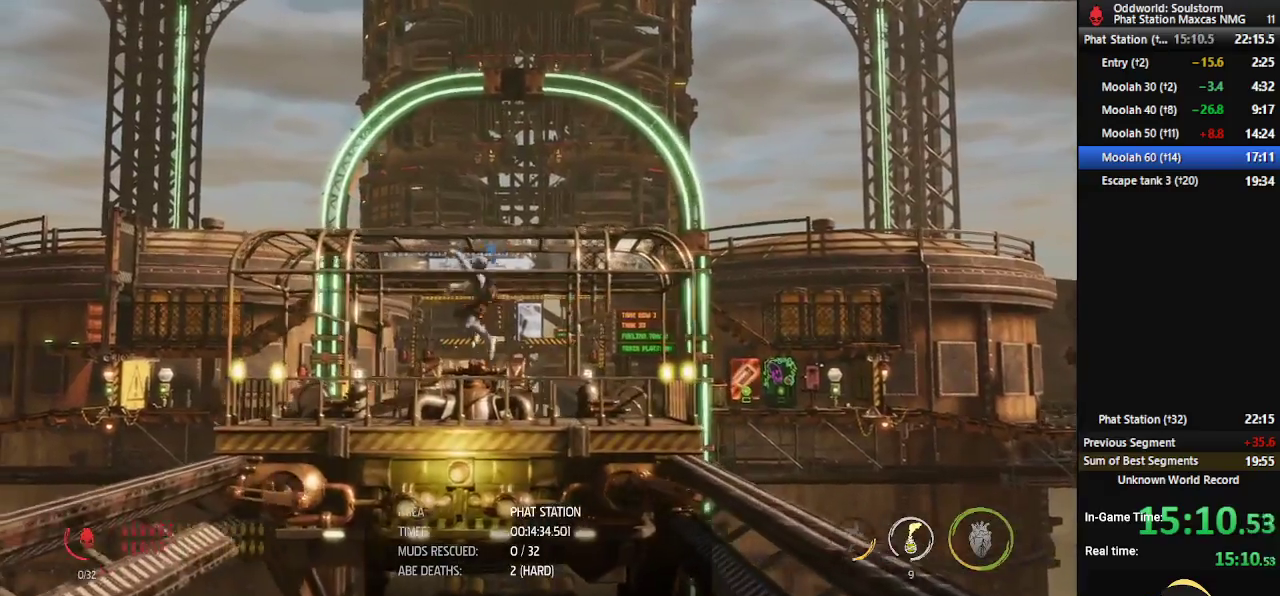
{"buttons": ["A", "R1"], "left_stick": "right", "right_stick": "center", "events": [[83, "left_stick", "center"], [267, "left_stick", "right"], [433, "A", "down"]]}
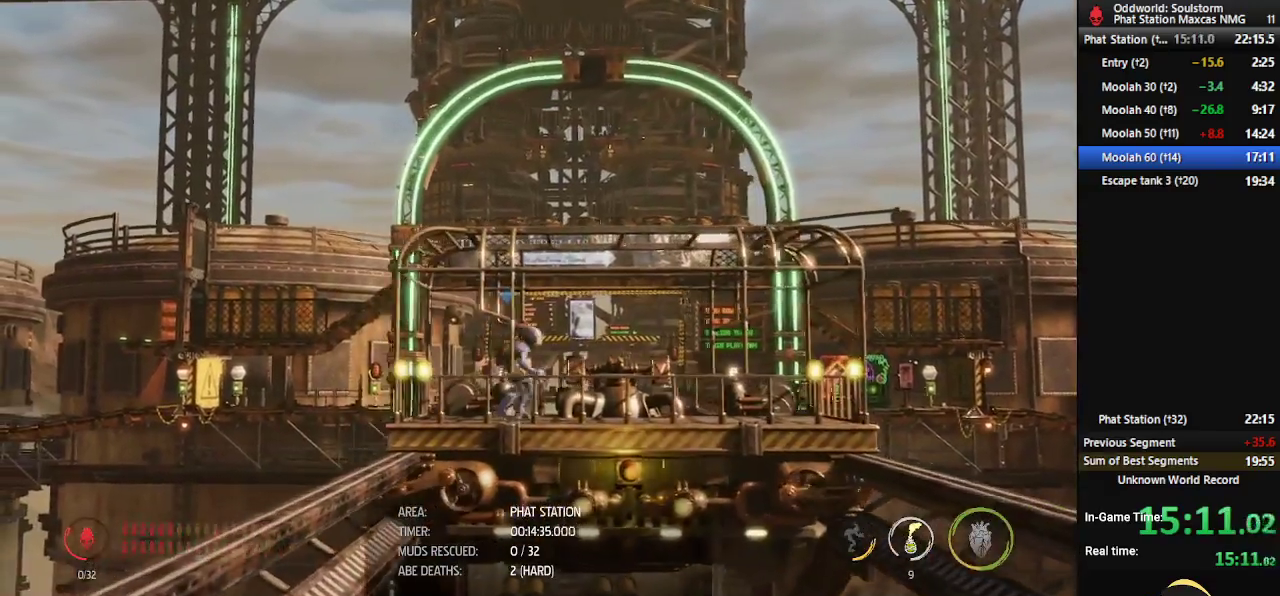
{"buttons": ["R1"], "left_stick": "center", "right_stick": "center", "events": [[83, "A", "up"], [367, "left_stick", "center"]]}
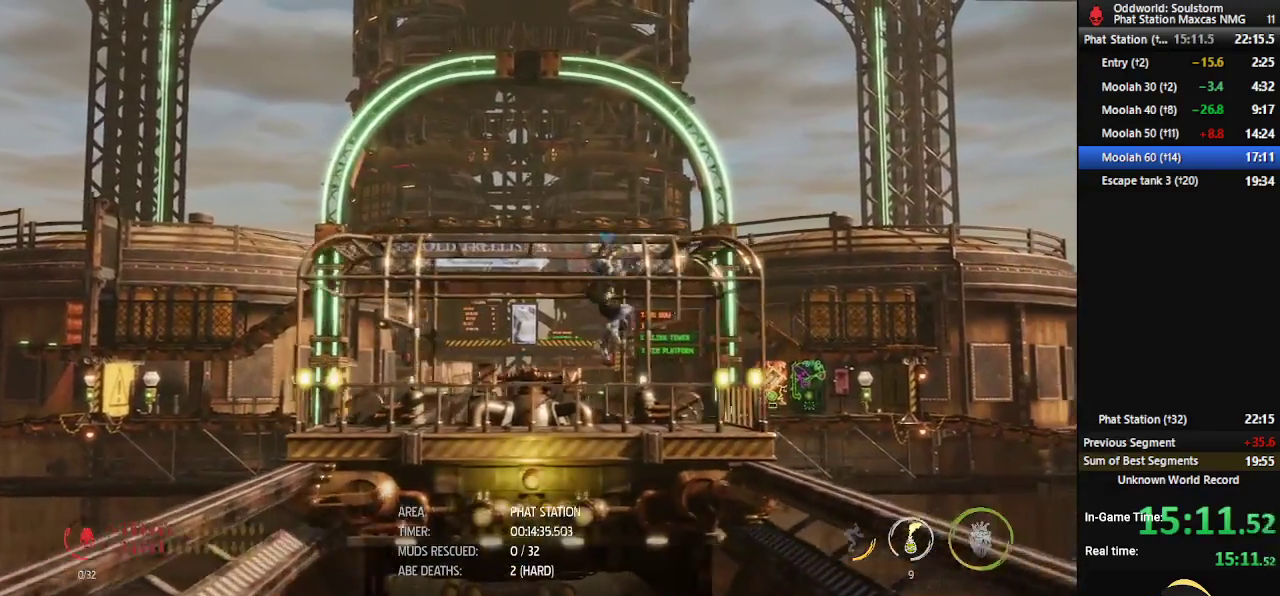
{"buttons": ["R1"], "left_stick": "left", "right_stick": "center", "events": [[33, "left_stick", "left"], [300, "A", "down"], [433, "A", "up"]]}
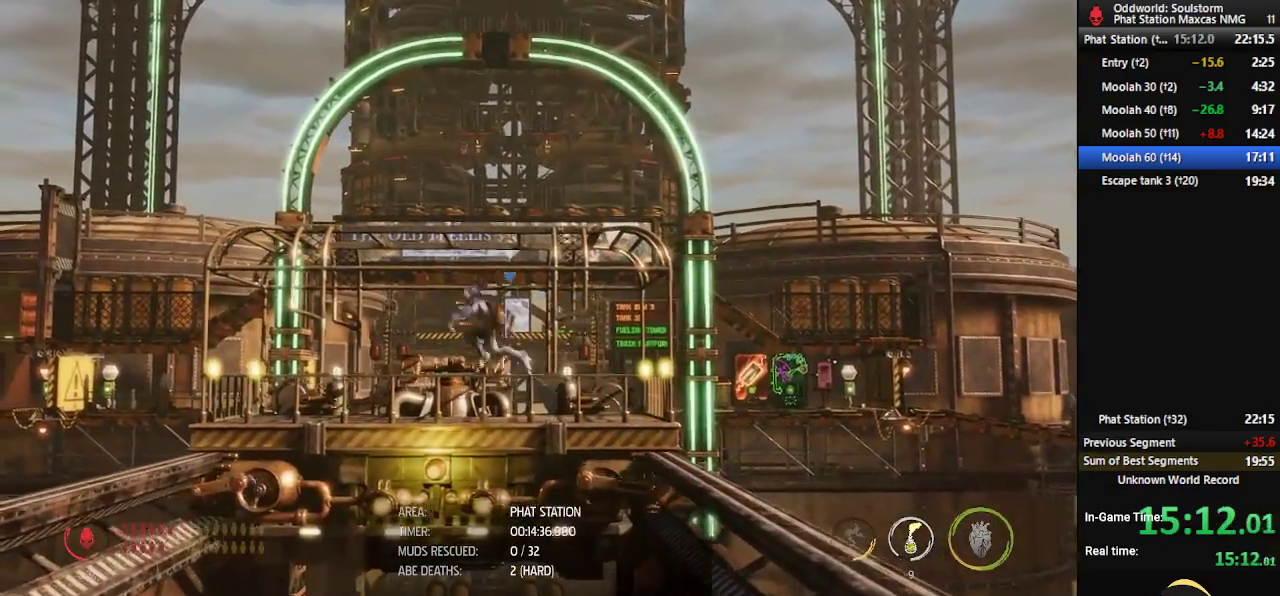
{"buttons": ["R1"], "left_stick": "right", "right_stick": "center", "events": [[217, "left_stick", "center"], [383, "left_stick", "right"]]}
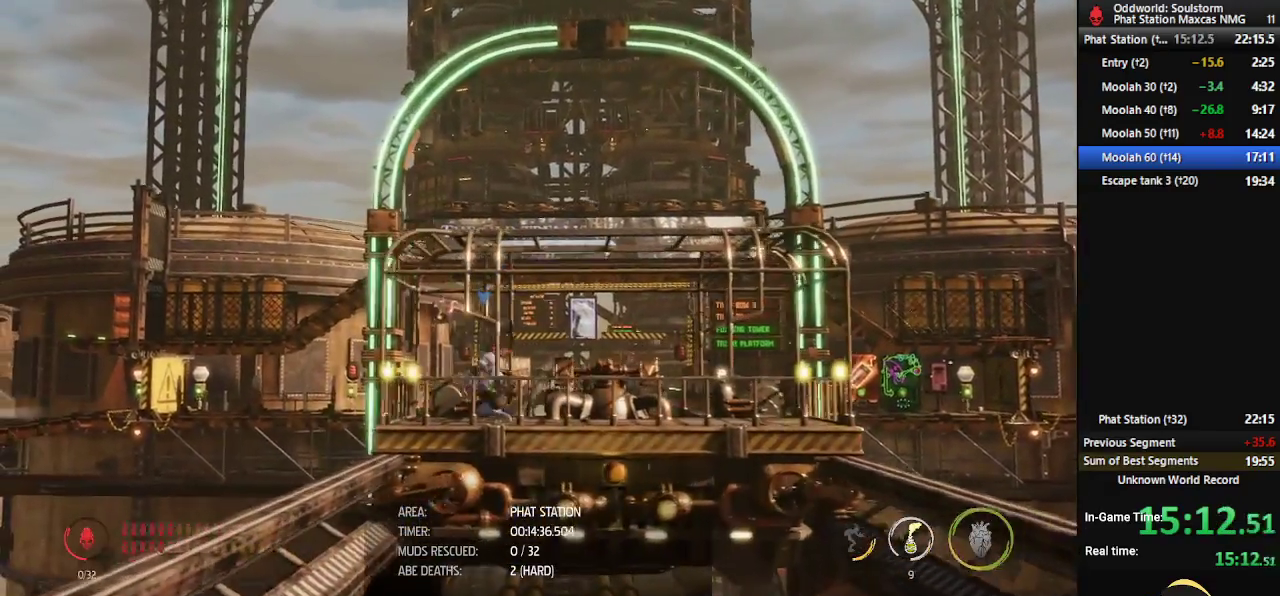
{"buttons": ["R1"], "left_stick": "center", "right_stick": "center", "events": [[17, "A", "down"], [150, "A", "up"], [450, "left_stick", "center"]]}
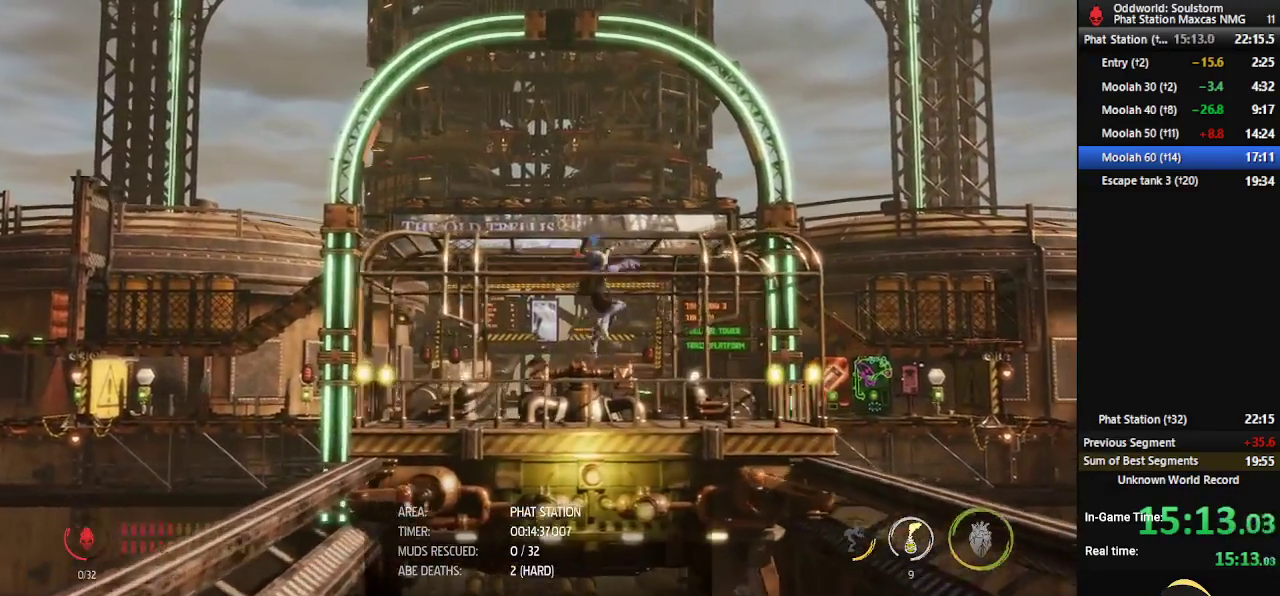
{"buttons": ["A", "R1"], "left_stick": "left", "right_stick": "center", "events": [[117, "left_stick", "left"], [450, "A", "down"]]}
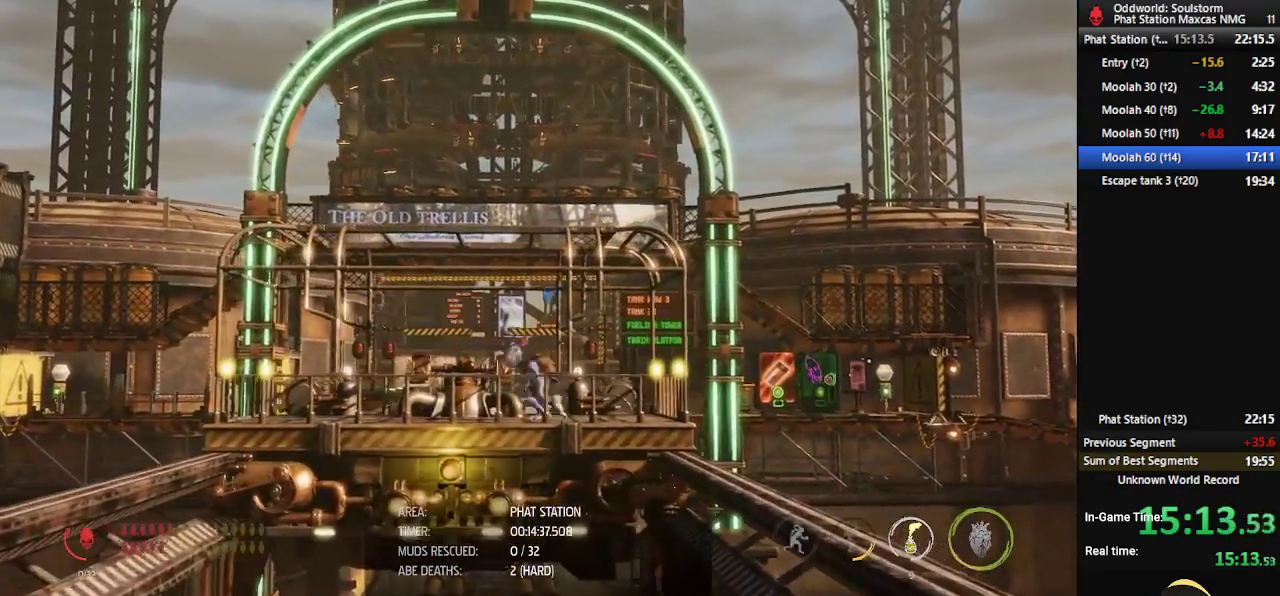
{"buttons": ["R1"], "left_stick": "right", "right_stick": "center", "events": [[100, "A", "up"], [283, "left_stick", "center"], [483, "left_stick", "right"]]}
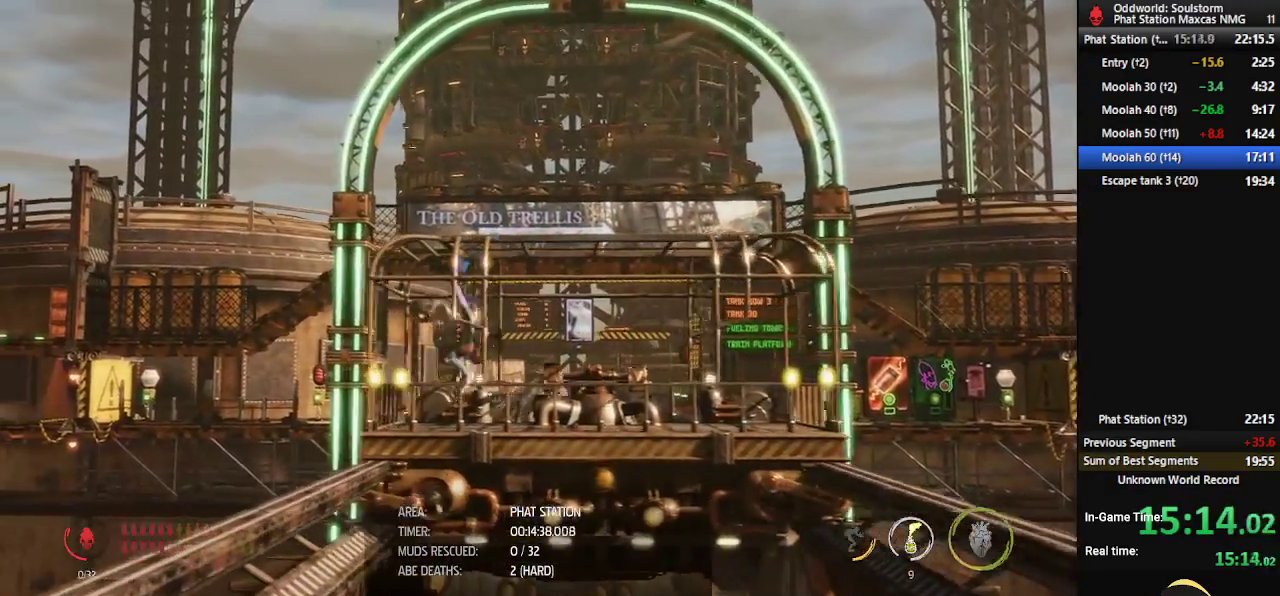
{"buttons": ["R1"], "left_stick": "right", "right_stick": "center", "events": [[267, "A", "down"], [383, "A", "up"]]}
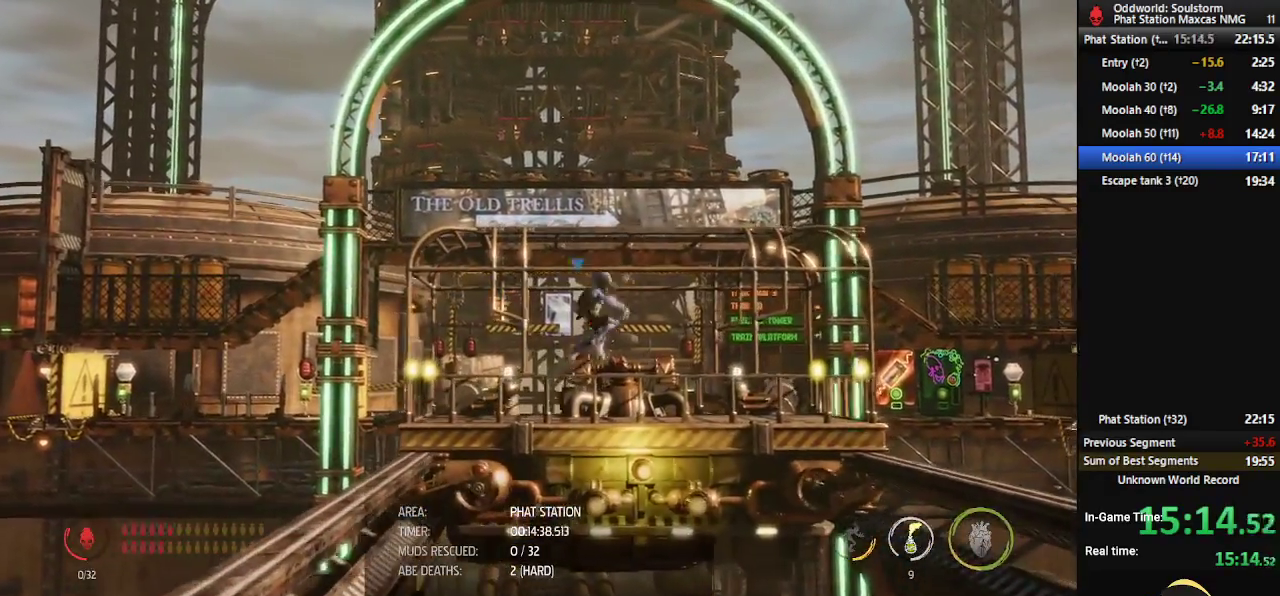
{"buttons": ["R1"], "left_stick": "left", "right_stick": "center", "events": [[117, "left_stick", "center"], [300, "left_stick", "left"]]}
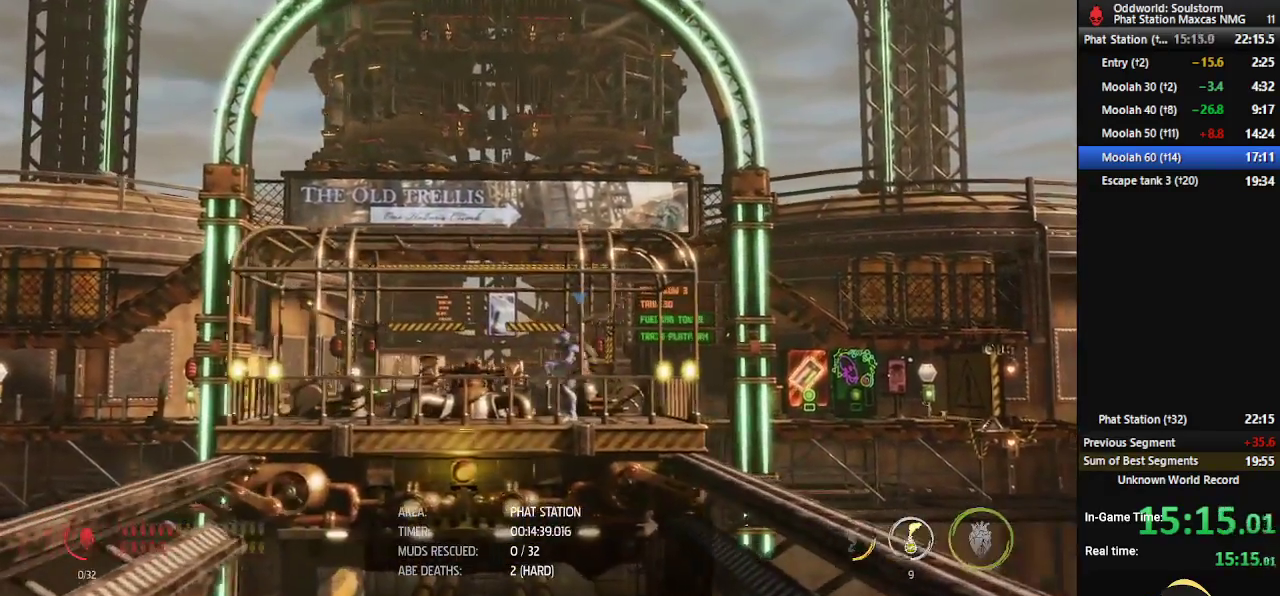
{"buttons": ["R1"], "left_stick": "center", "right_stick": "center", "events": [[67, "A", "down"], [167, "A", "up"], [417, "left_stick", "center"]]}
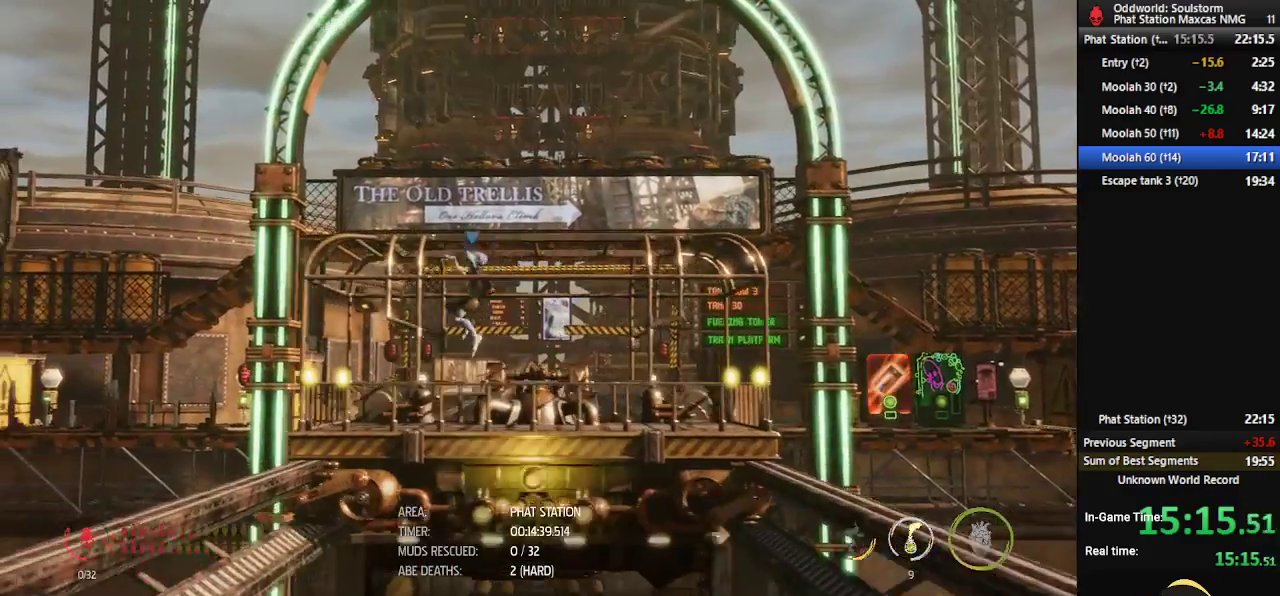
{"buttons": ["A", "R1"], "left_stick": "right", "right_stick": "center", "events": [[67, "left_stick", "right"], [383, "A", "down"]]}
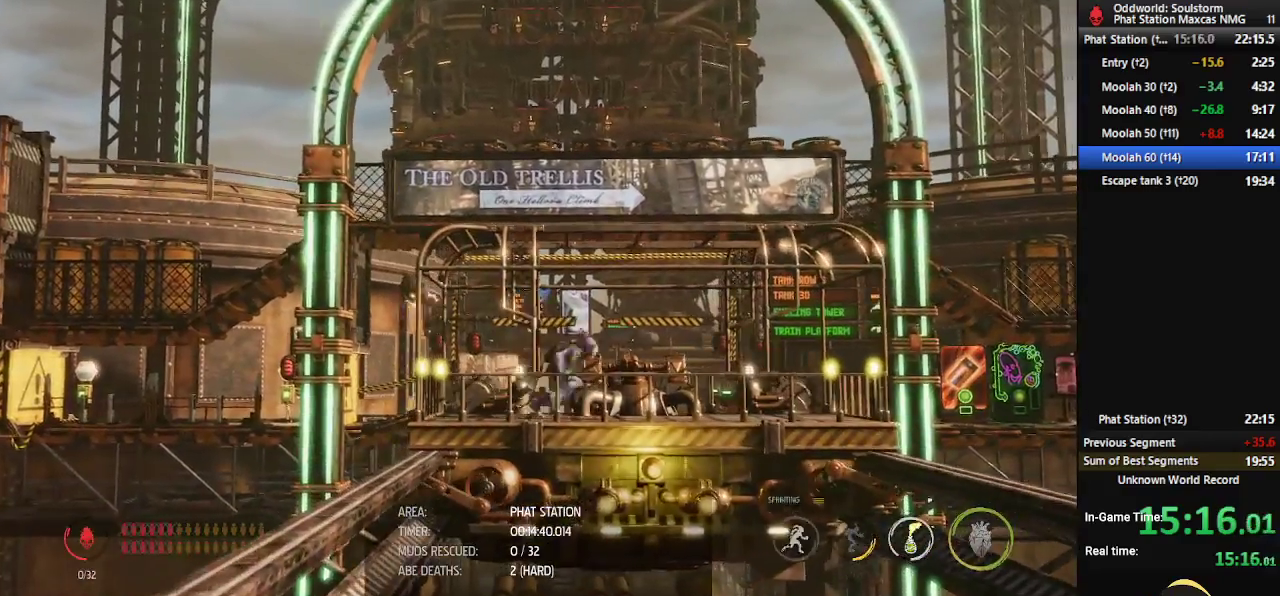
{"buttons": ["R1"], "left_stick": "center", "right_stick": "center", "events": [[33, "A", "up"], [200, "left_stick", "center"]]}
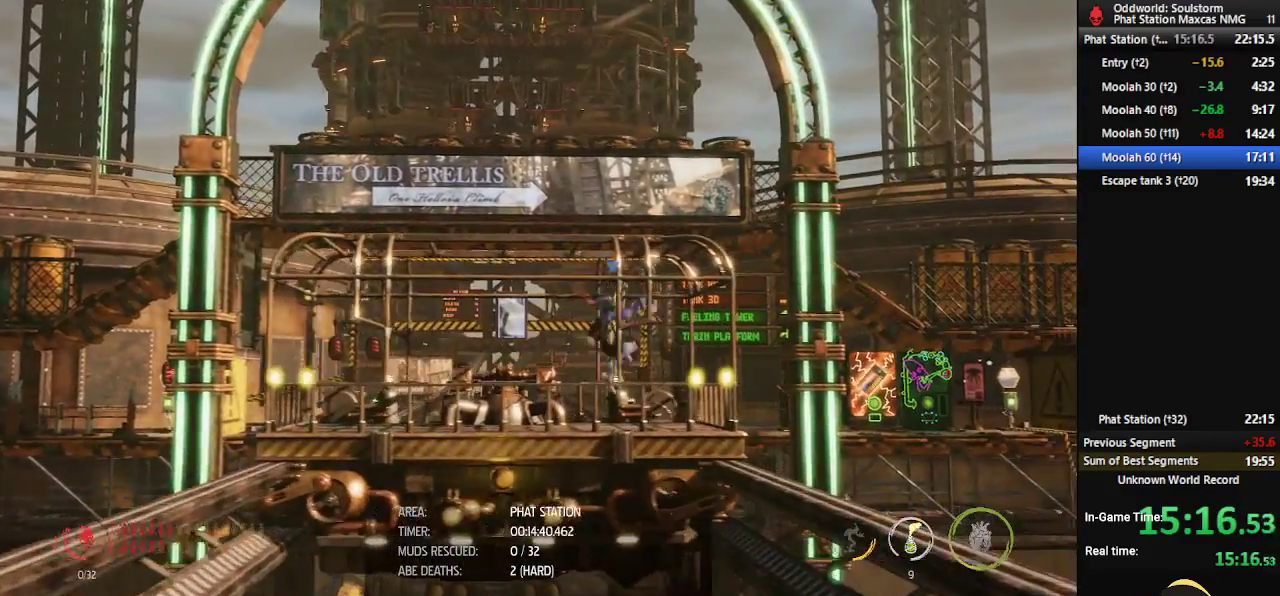
{"buttons": ["R1"], "left_stick": "right", "right_stick": "center", "events": [[200, "left_stick", "right"], [333, "A", "down"], [483, "A", "up"]]}